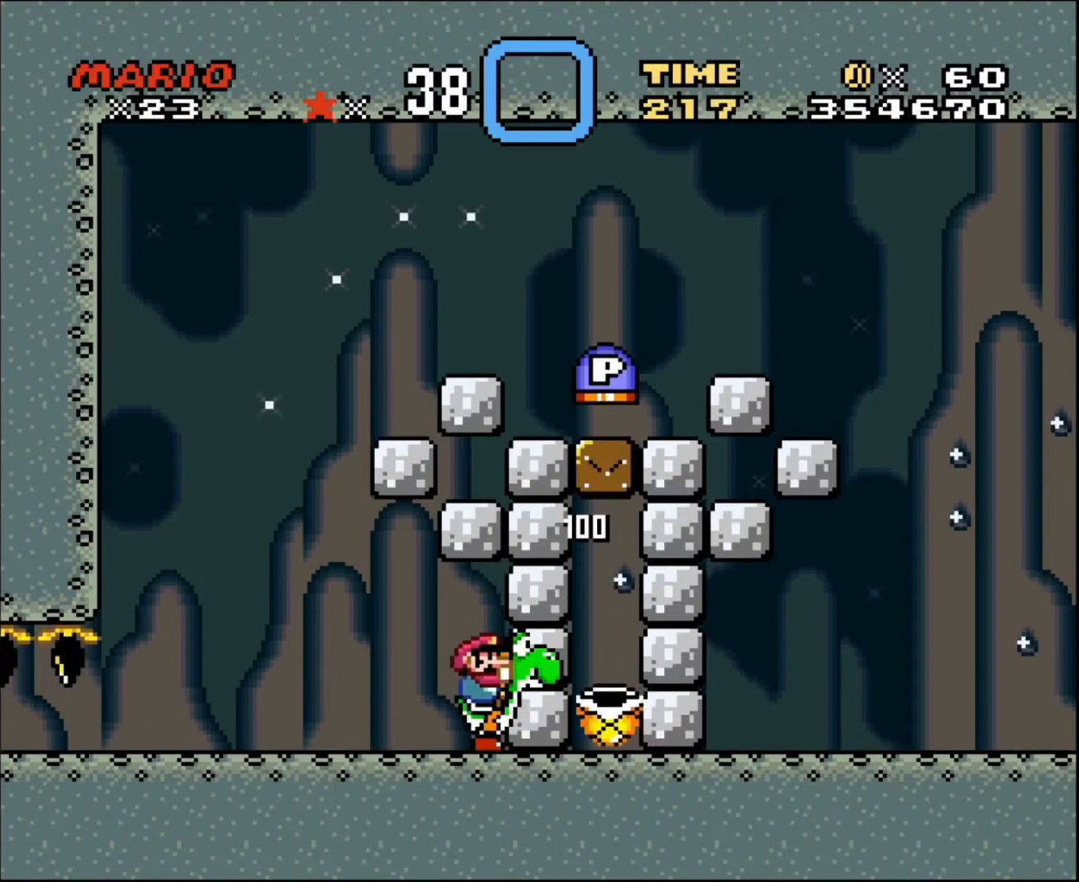
Gameplay with a controller; each line is a JSON object with the inputs held at the frame after it. "events" lists button and stick changes between this image and that frame as [ms after this image, input, new state], when the widget could be followed in between. Not read: A B CIRCLE CROSS L3 R3 SQUARE TRIANGLE X Y.
{"buttons": ["DPAD_LEFT"], "events": [[300, "DPAD_LEFT", "down"]]}
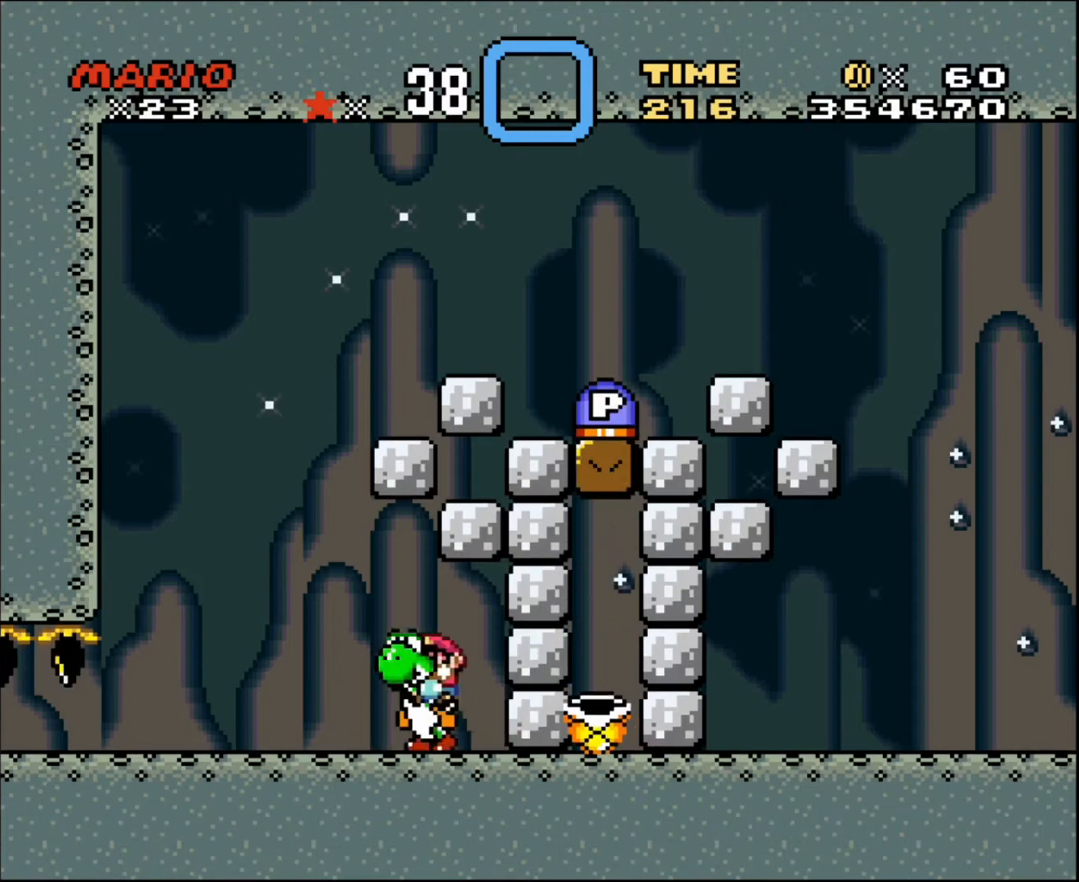
{"buttons": ["DPAD_RIGHT"], "events": [[167, "DPAD_LEFT", "up"], [234, "DPAD_RIGHT", "down"]]}
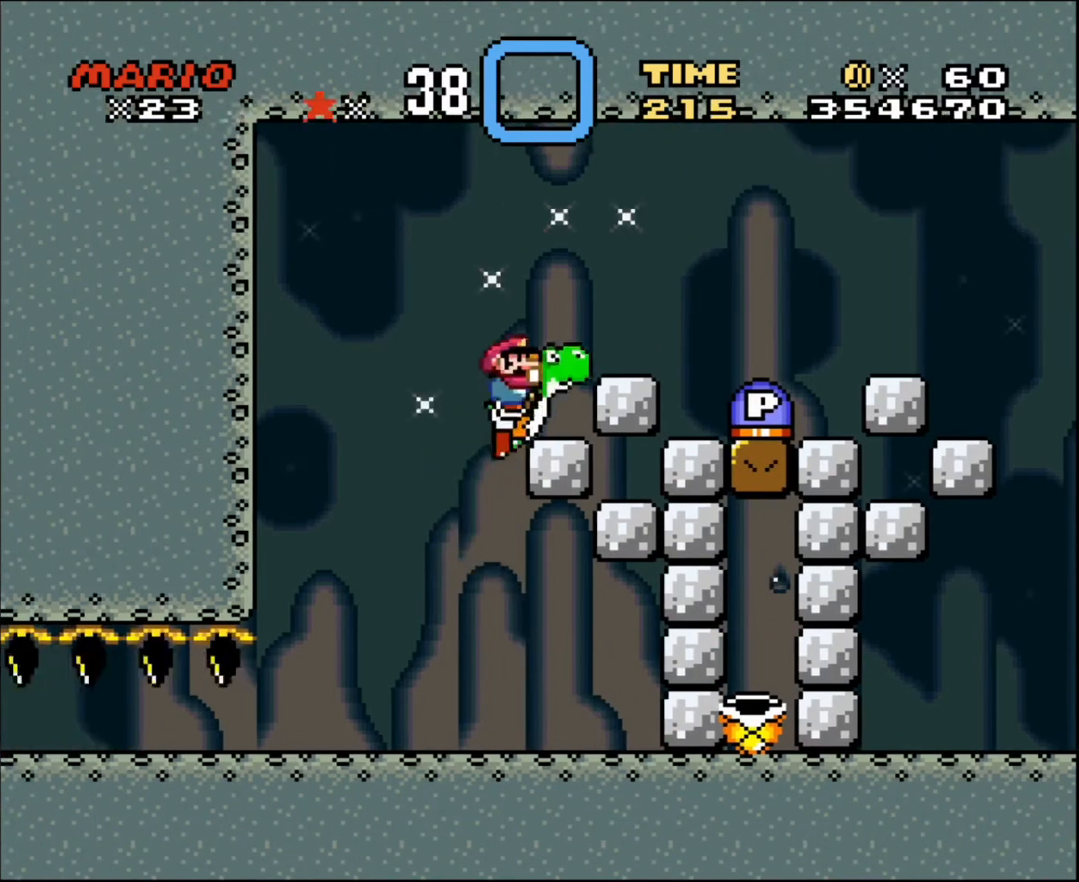
{"buttons": [], "events": [[333, "DPAD_RIGHT", "up"]]}
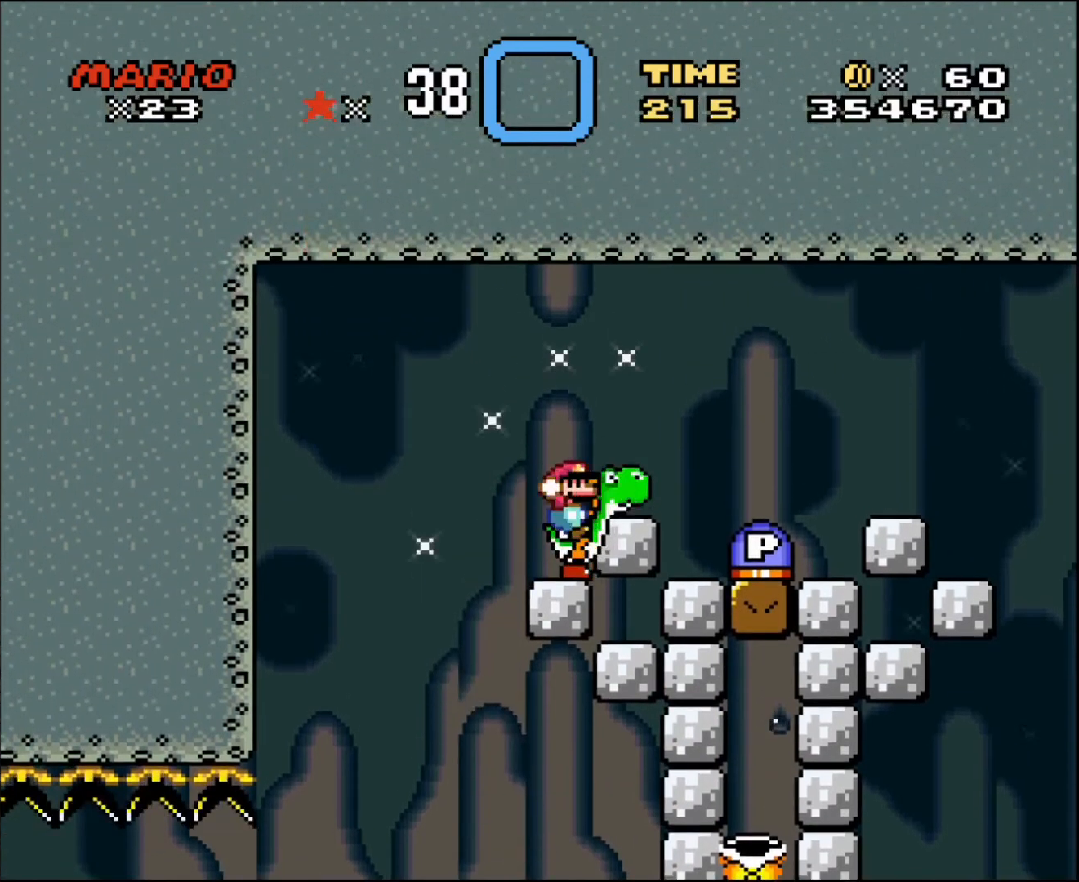
{"buttons": ["DPAD_RIGHT"], "events": [[267, "DPAD_RIGHT", "down"]]}
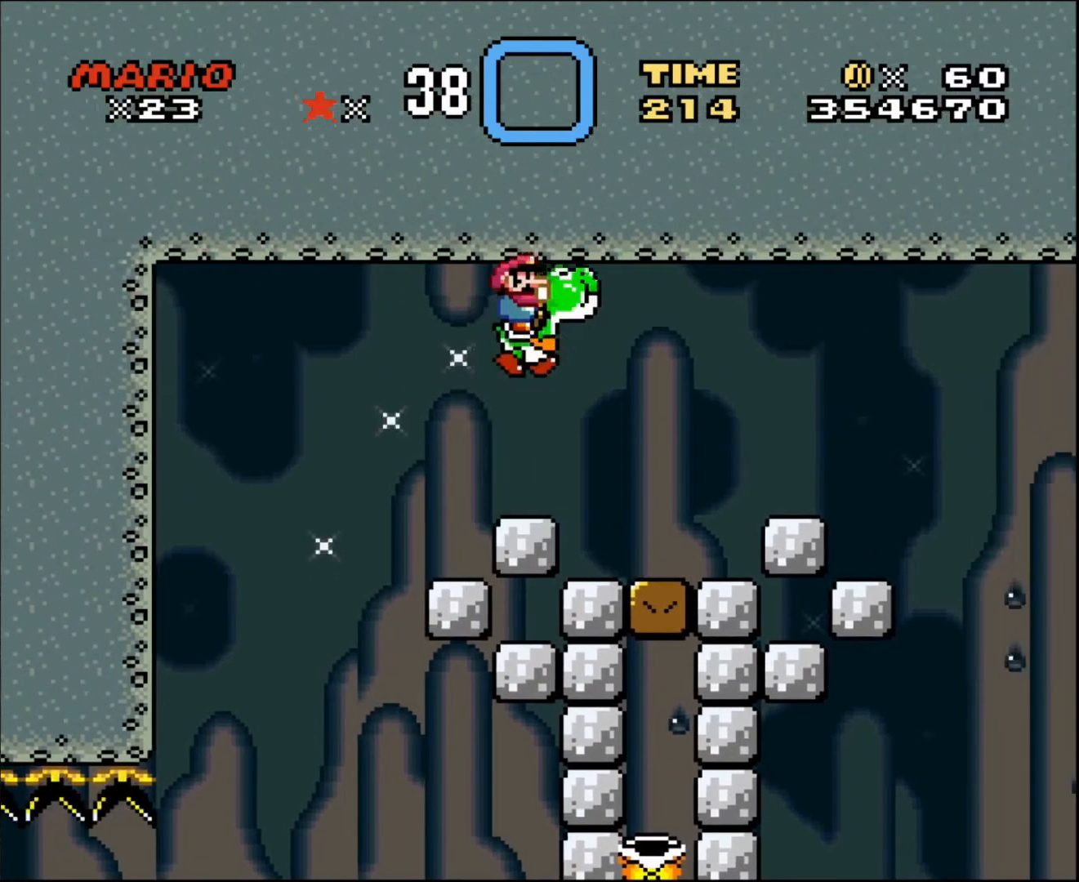
{"buttons": ["DPAD_RIGHT"], "events": [[200, "DPAD_RIGHT", "up"], [400, "DPAD_RIGHT", "down"]]}
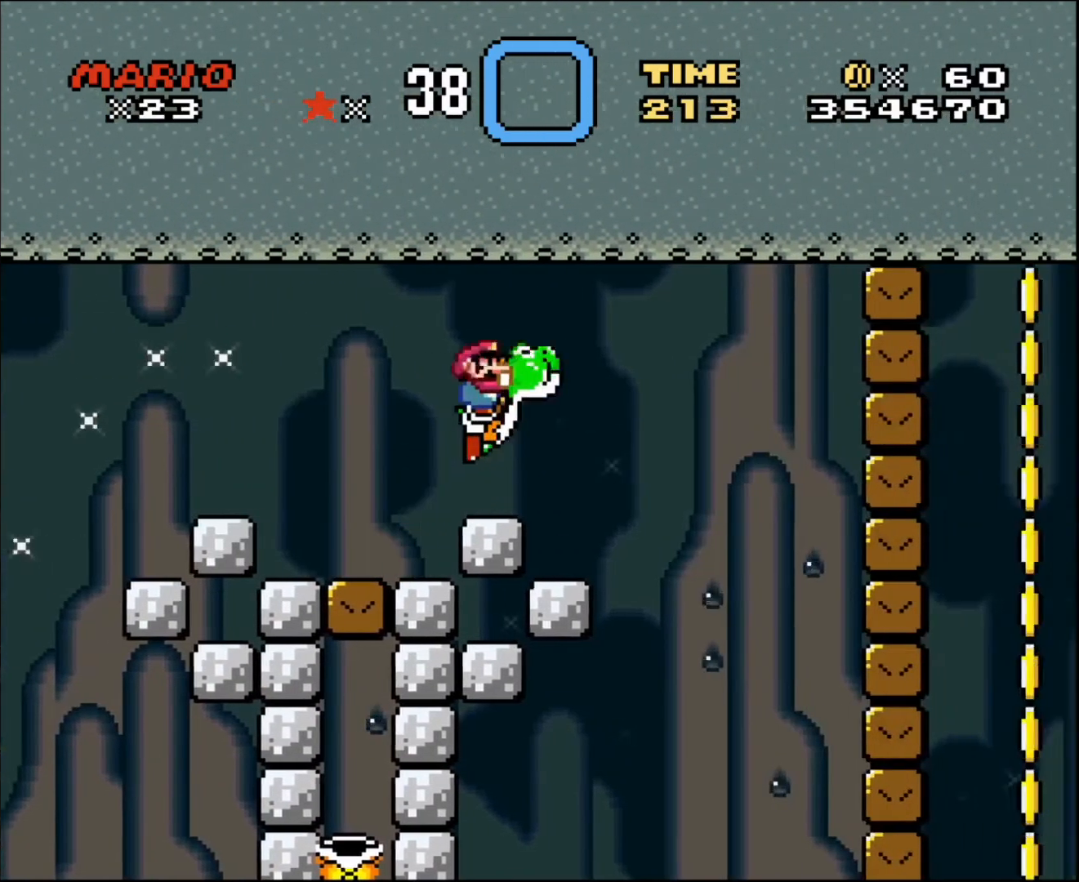
{"buttons": ["DPAD_RIGHT"], "events": []}
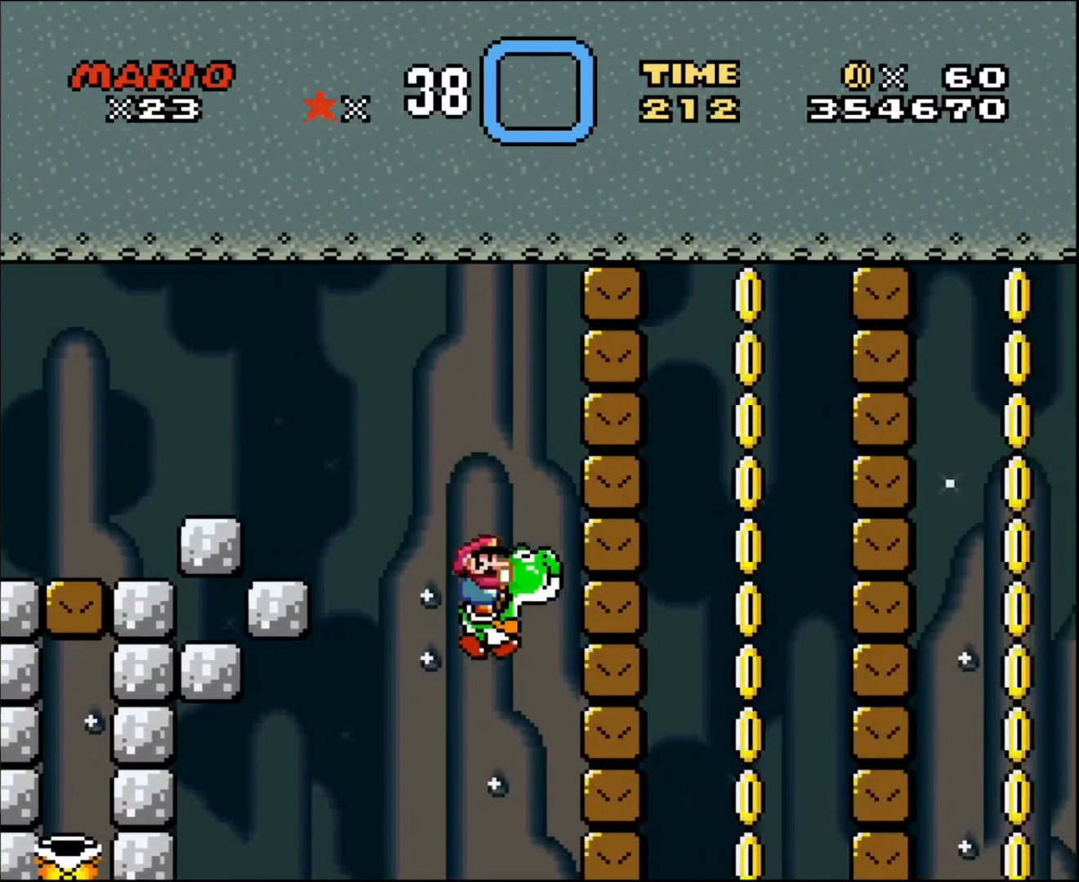
{"buttons": ["DPAD_DOWN"], "events": [[67, "DPAD_RIGHT", "up"], [100, "DPAD_UP", "down"], [133, "DPAD_LEFT", "down"], [133, "DPAD_UP", "up"], [267, "DPAD_LEFT", "up"], [434, "DPAD_DOWN", "down"]]}
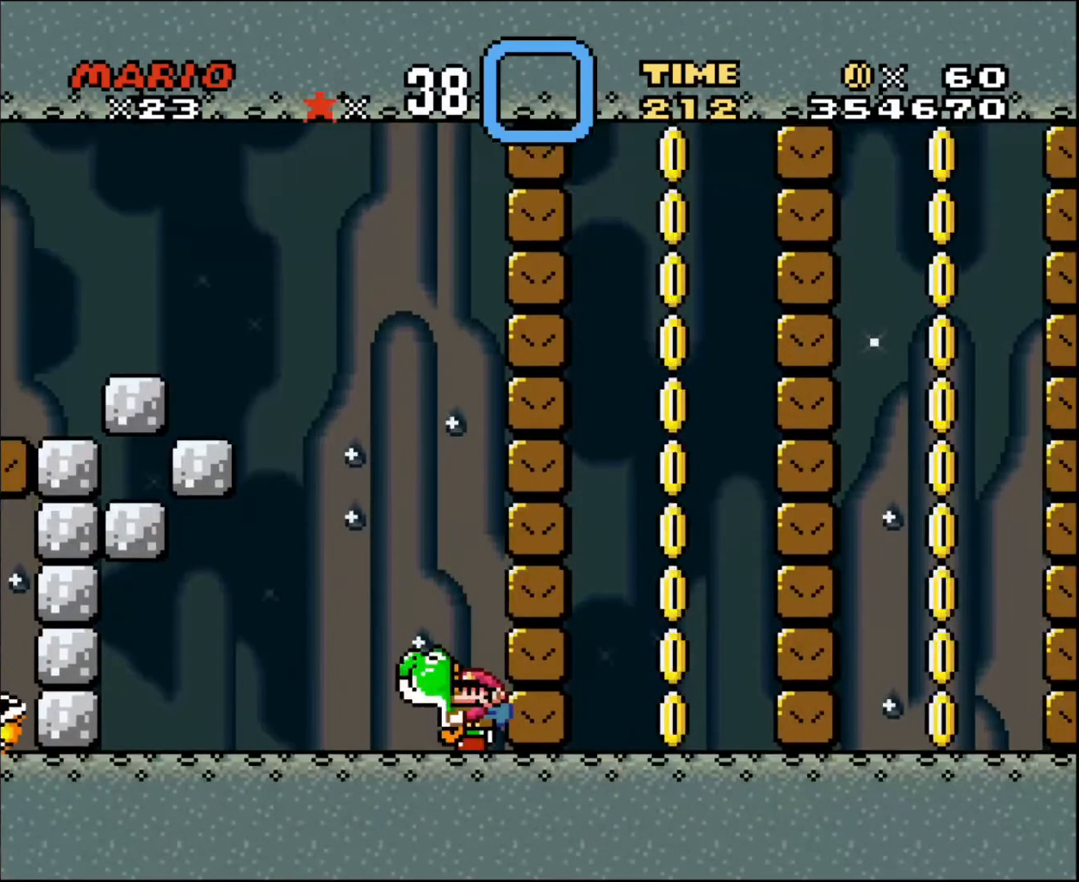
{"buttons": ["DPAD_DOWN"], "events": []}
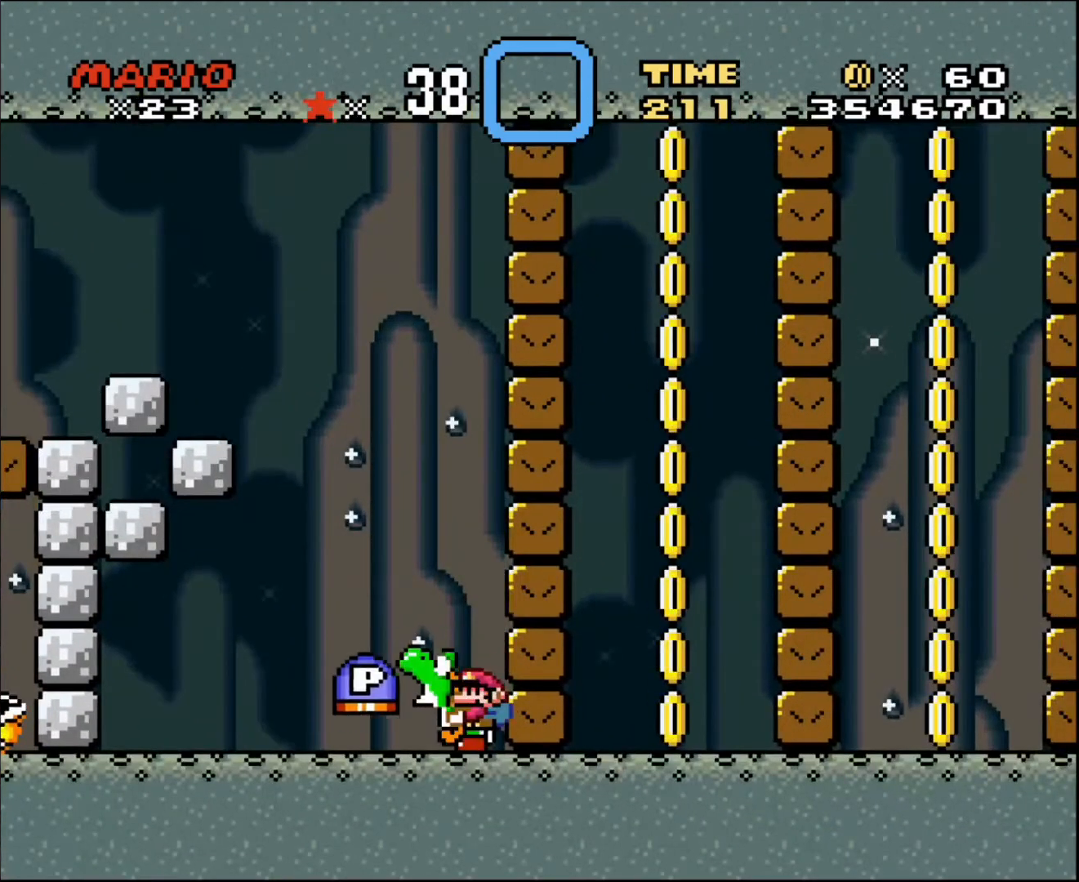
{"buttons": ["DPAD_LEFT"], "events": [[100, "DPAD_DOWN", "up"], [467, "DPAD_LEFT", "down"]]}
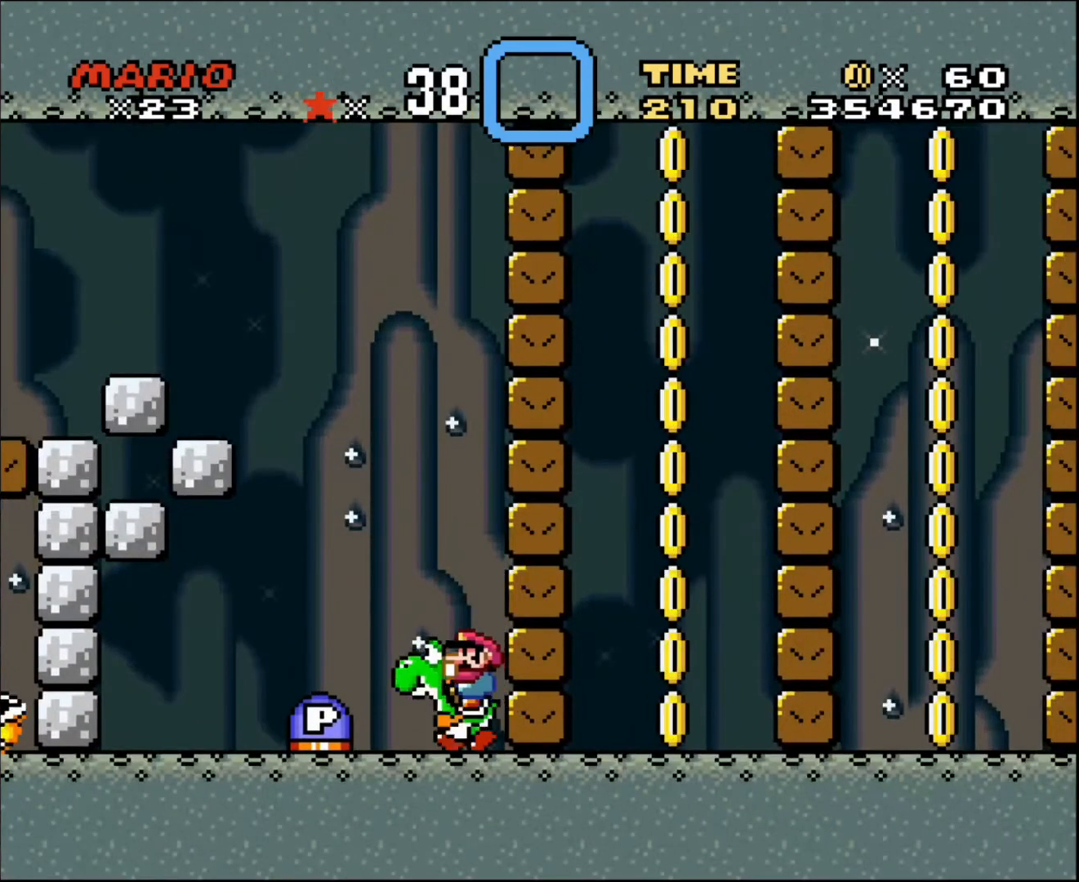
{"buttons": [], "events": [[234, "DPAD_LEFT", "up"]]}
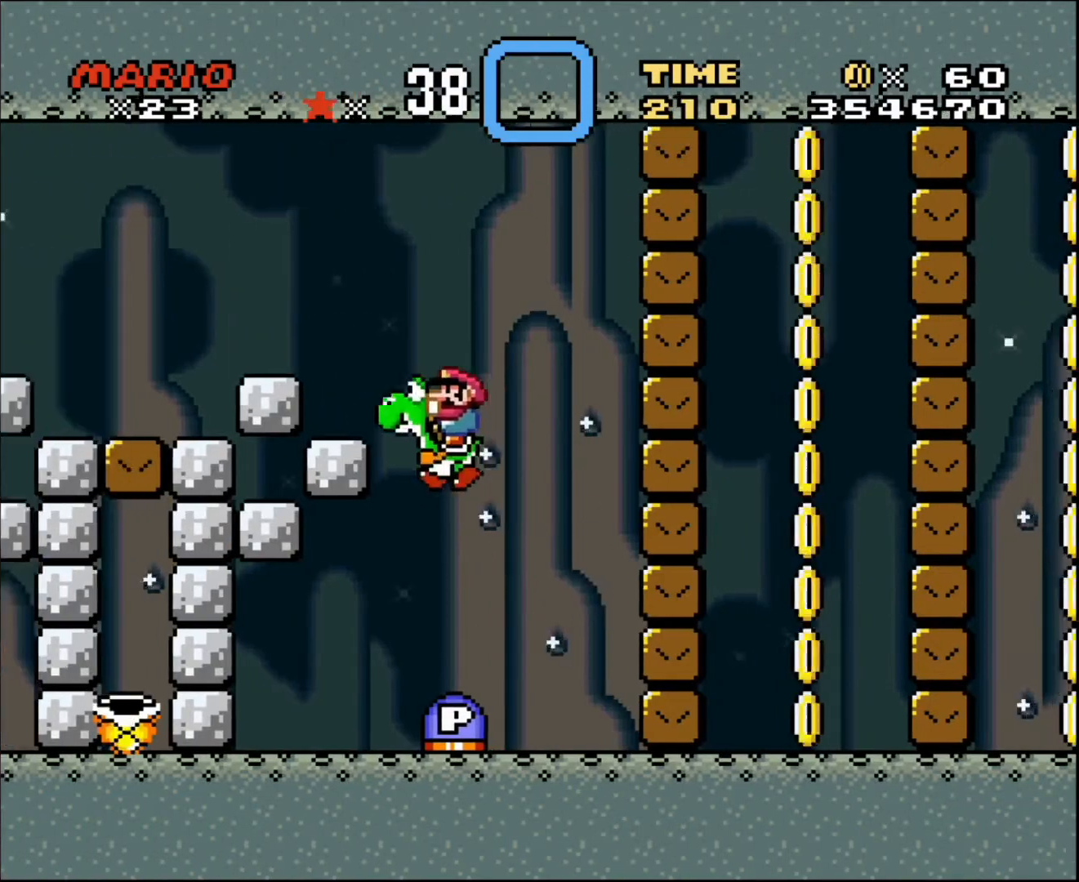
{"buttons": ["DPAD_RIGHT"], "events": [[167, "DPAD_RIGHT", "down"]]}
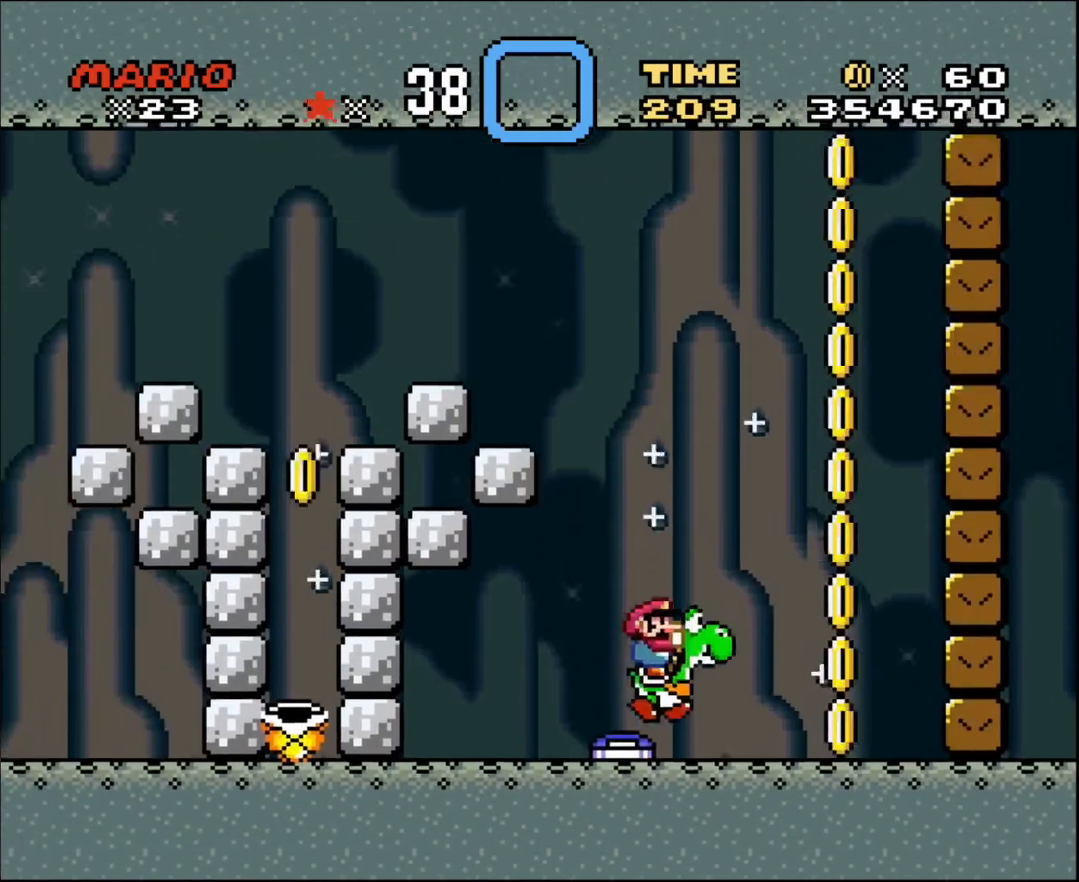
{"buttons": [], "events": [[200, "DPAD_LEFT", "down"], [200, "DPAD_RIGHT", "up"], [401, "DPAD_LEFT", "up"]]}
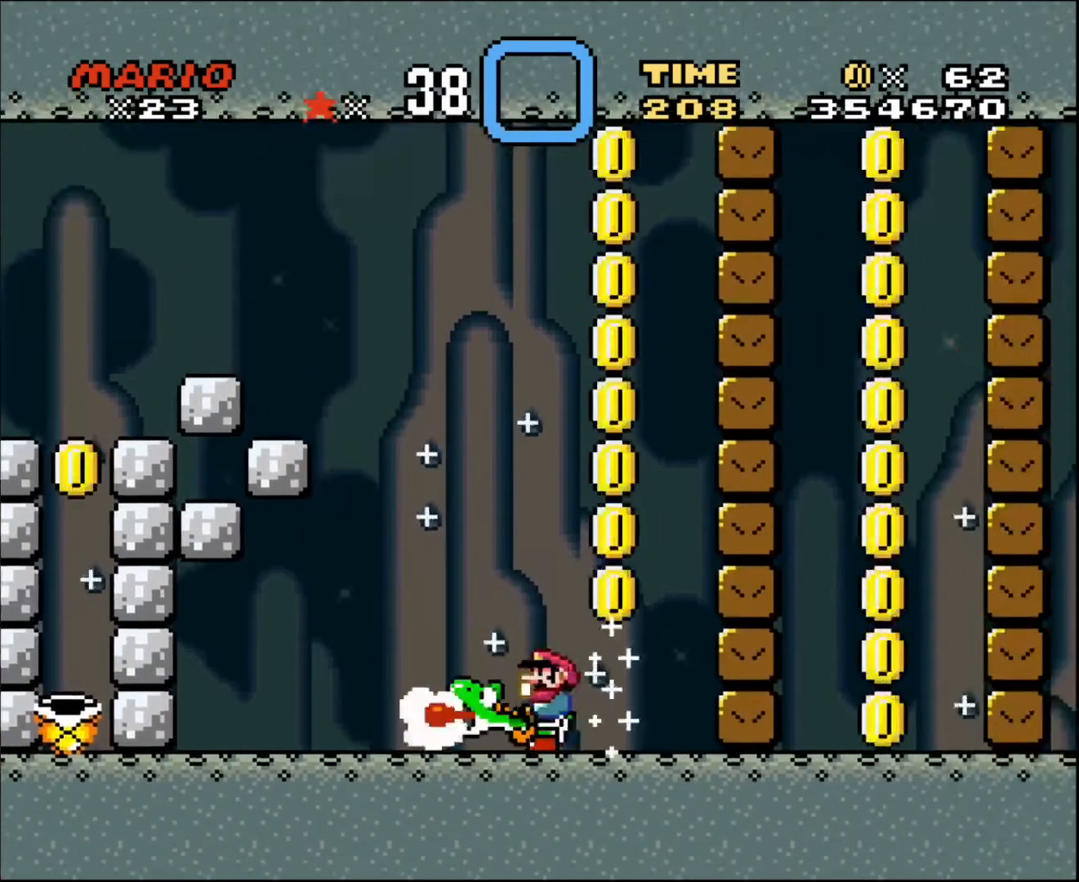
{"buttons": ["DPAD_RIGHT"], "events": [[233, "DPAD_RIGHT", "down"]]}
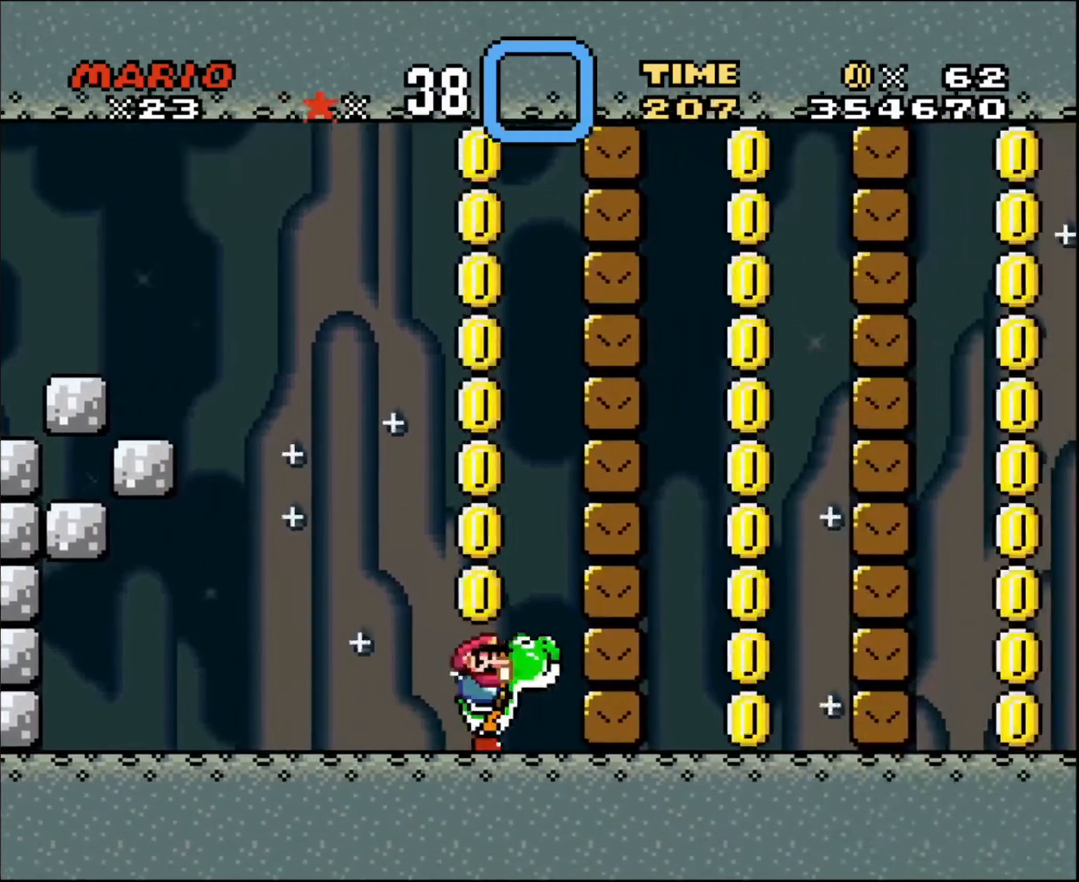
{"buttons": [], "events": [[301, "DPAD_RIGHT", "up"]]}
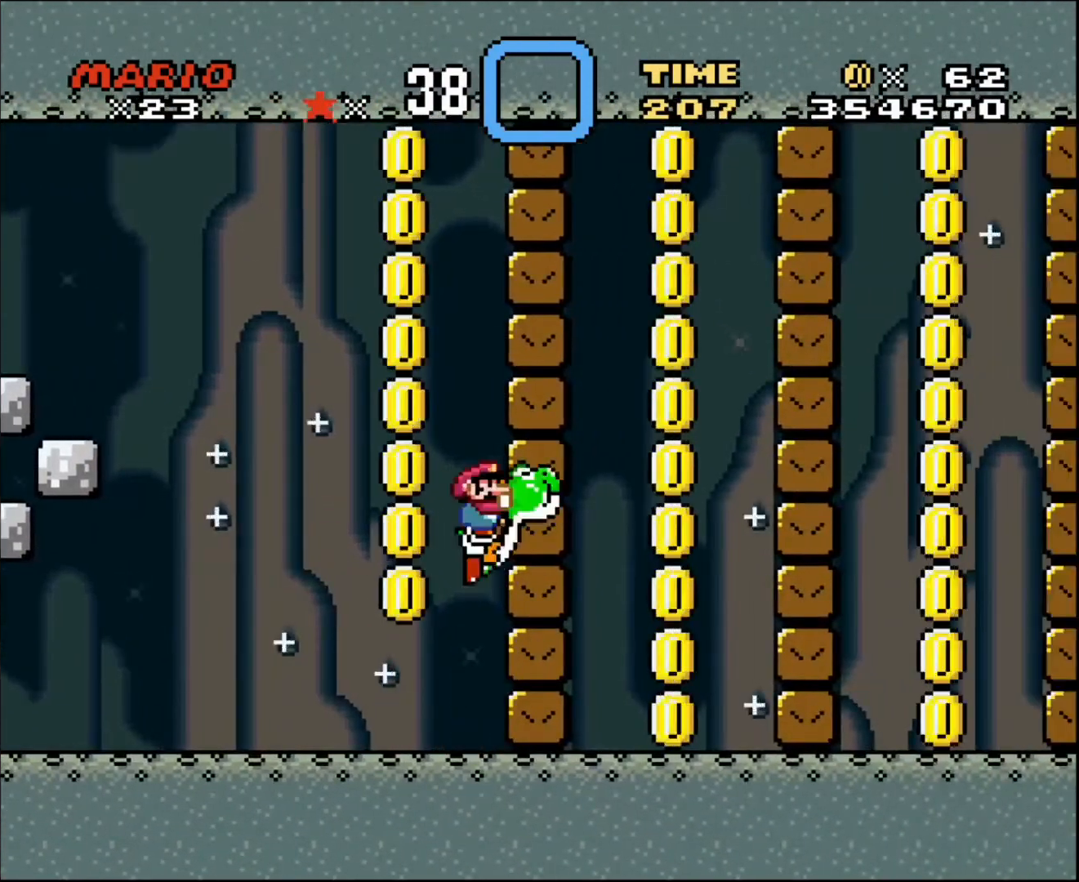
{"buttons": ["DPAD_LEFT"], "events": [[133, "DPAD_LEFT", "down"]]}
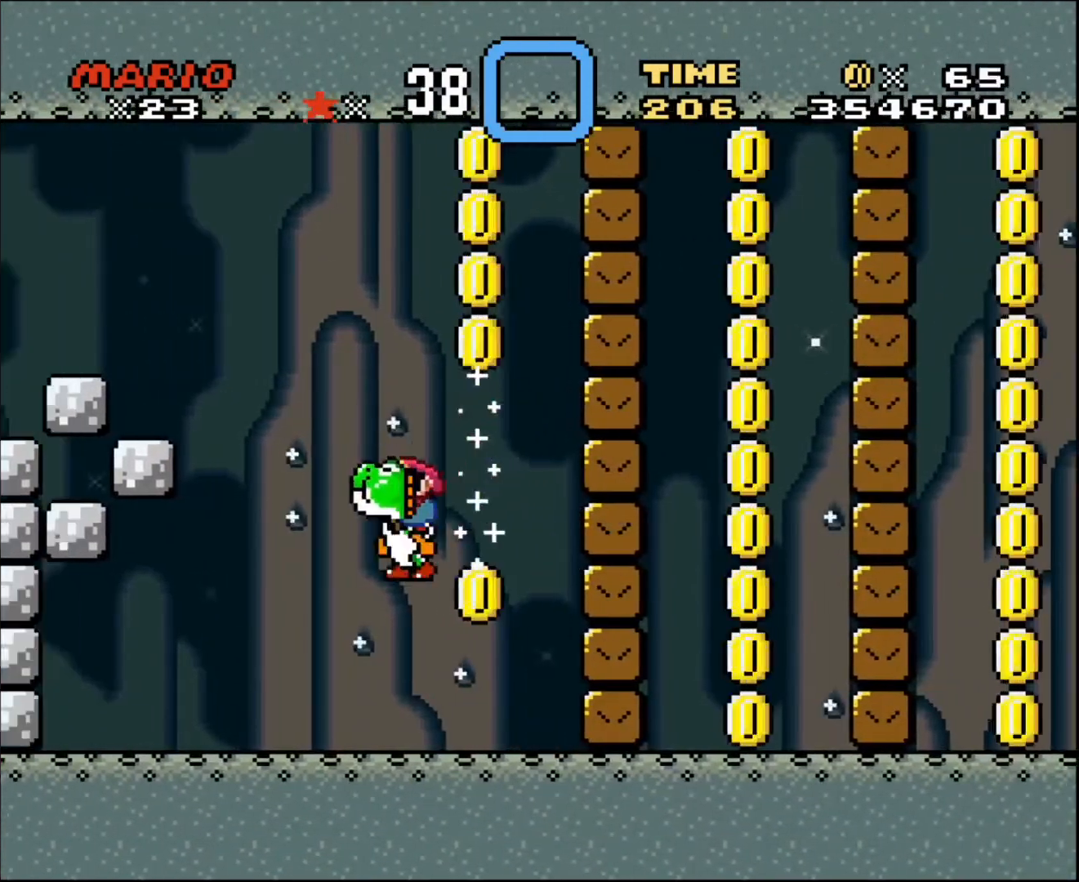
{"buttons": ["DPAD_RIGHT"], "events": [[34, "DPAD_LEFT", "up"], [34, "DPAD_RIGHT", "down"]]}
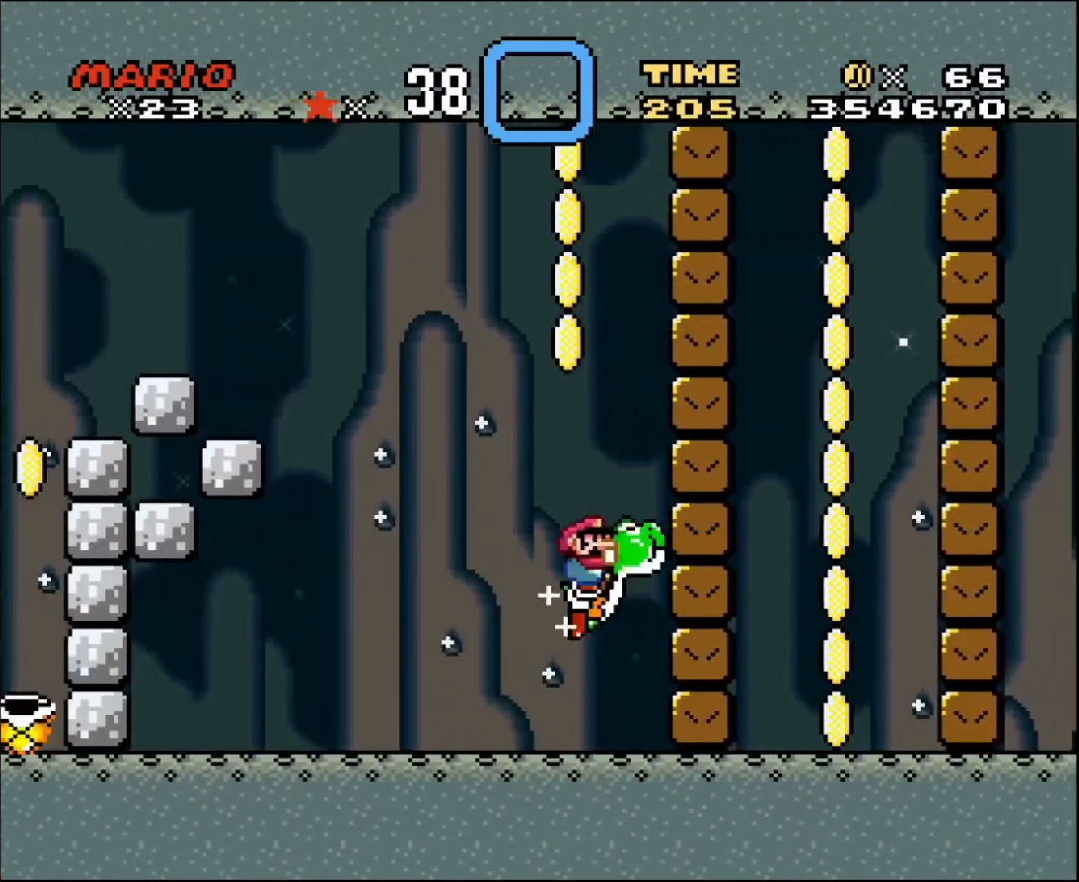
{"buttons": ["DPAD_LEFT"], "events": [[33, "DPAD_RIGHT", "up"], [33, "DPAD_UP", "down"], [100, "DPAD_LEFT", "down"], [100, "DPAD_UP", "up"]]}
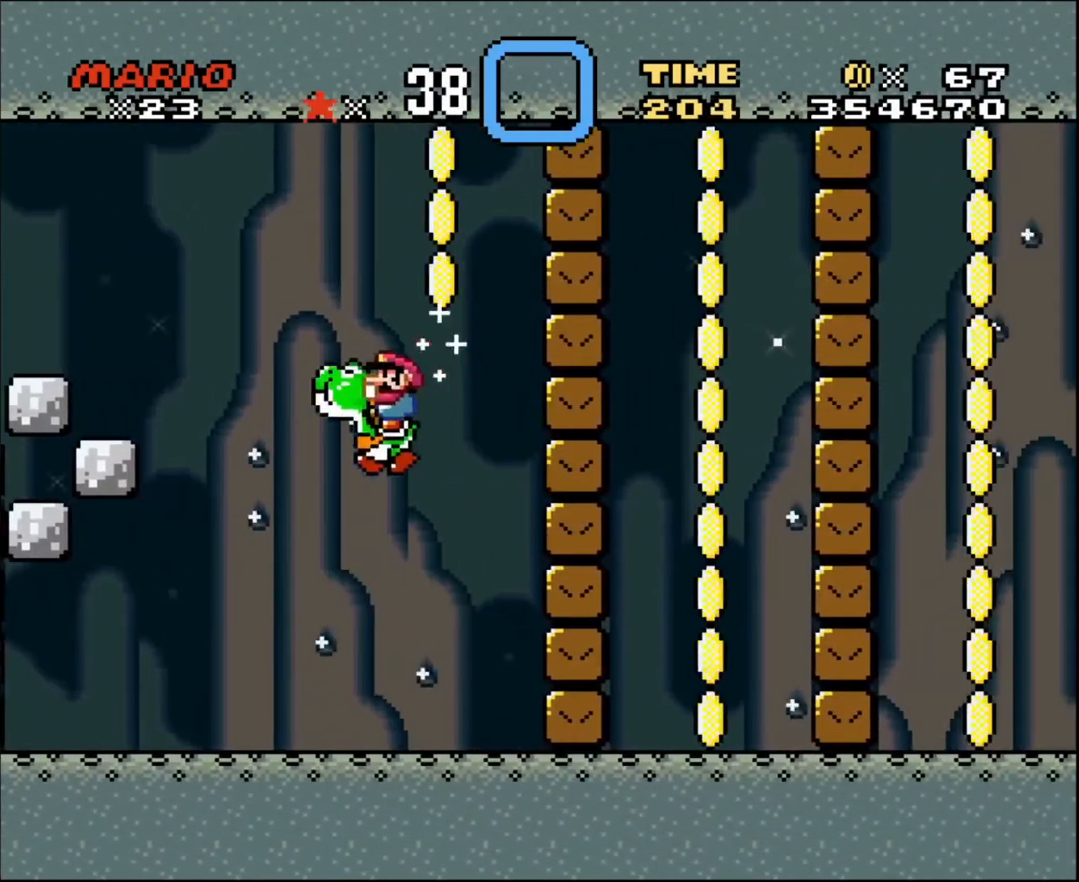
{"buttons": ["DPAD_RIGHT"], "events": [[67, "DPAD_LEFT", "up"], [67, "DPAD_UP", "down"], [134, "DPAD_RIGHT", "down"], [134, "DPAD_UP", "up"]]}
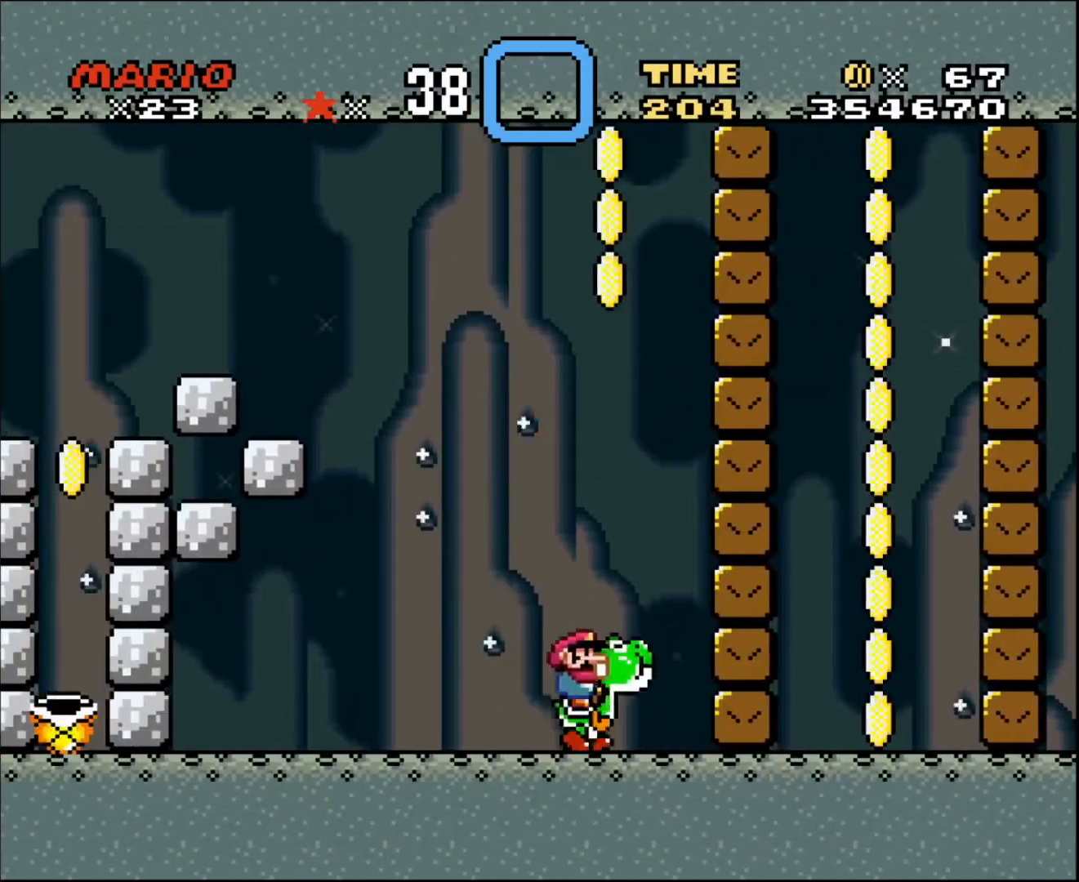
{"buttons": [], "events": [[233, "DPAD_LEFT", "down"], [233, "DPAD_RIGHT", "up"], [400, "DPAD_LEFT", "up"]]}
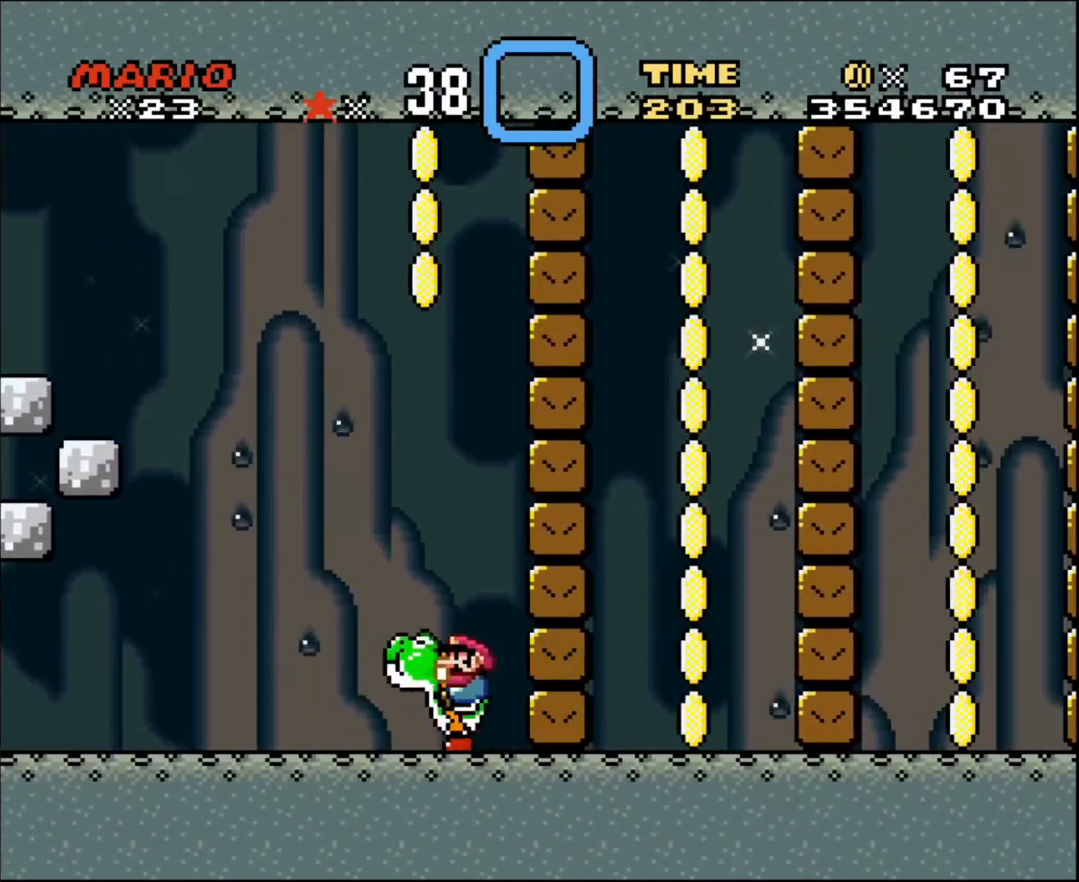
{"buttons": ["DPAD_DOWN"], "events": [[301, "DPAD_DOWN", "down"]]}
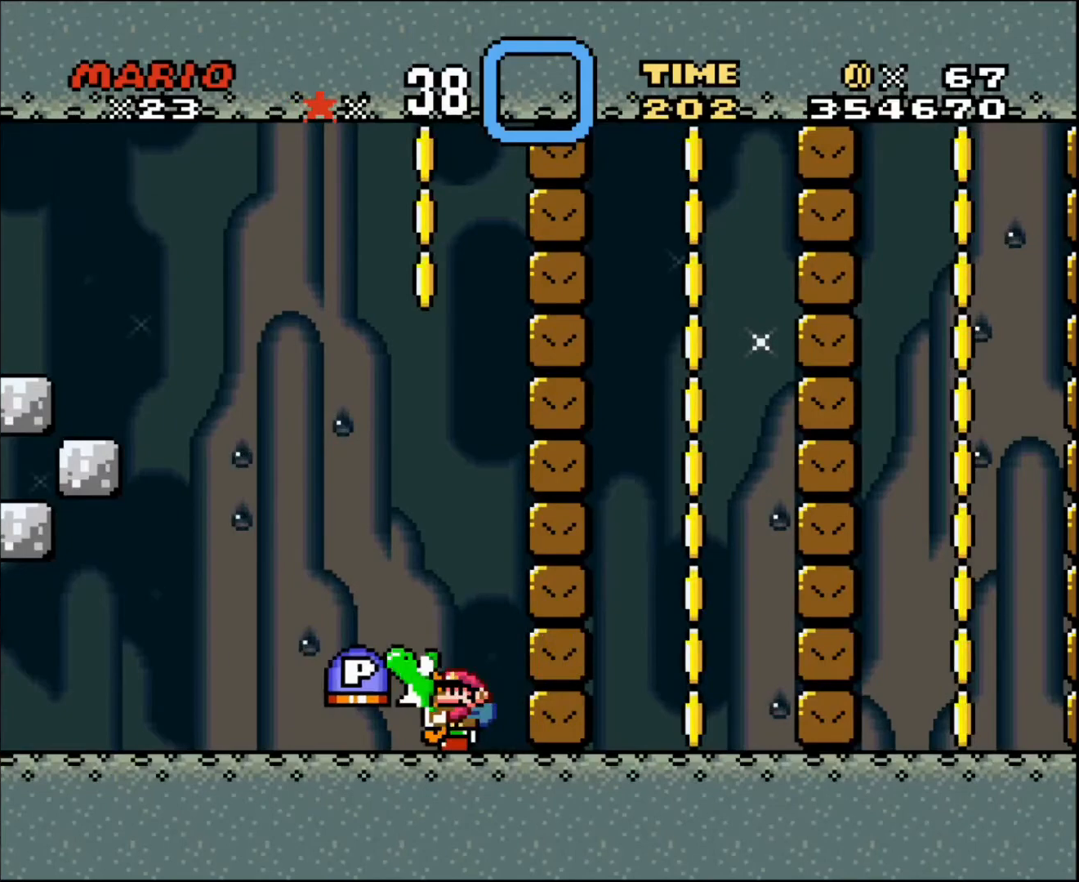
{"buttons": [], "events": [[167, "DPAD_DOWN", "up"]]}
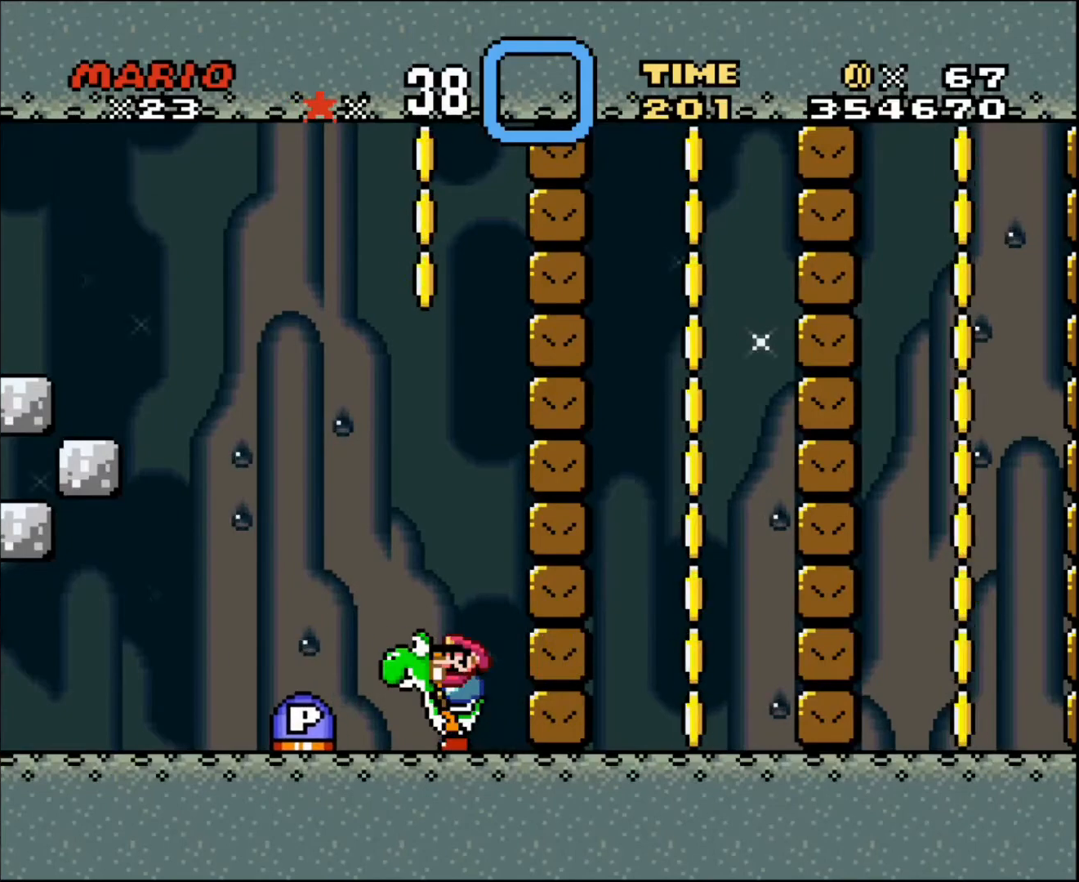
{"buttons": [], "events": []}
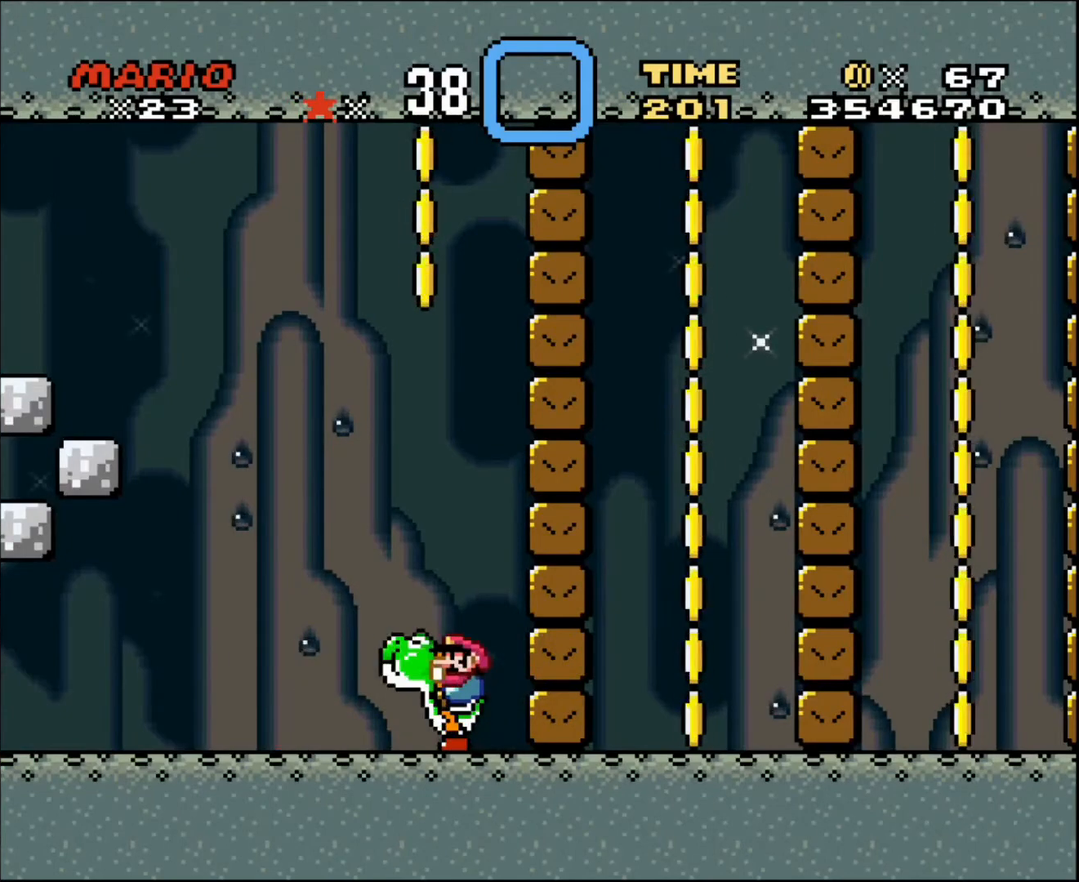
{"buttons": ["DPAD_LEFT"], "events": [[500, "DPAD_LEFT", "down"]]}
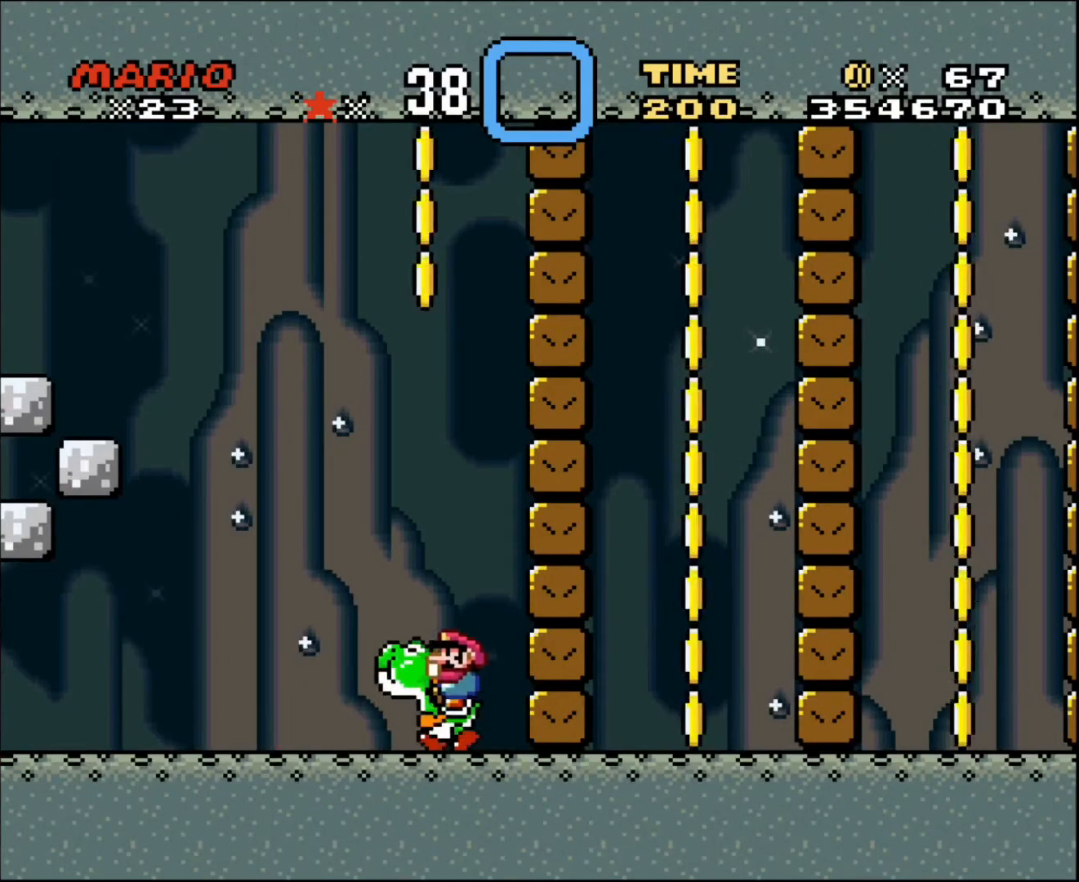
{"buttons": [], "events": [[334, "DPAD_LEFT", "up"]]}
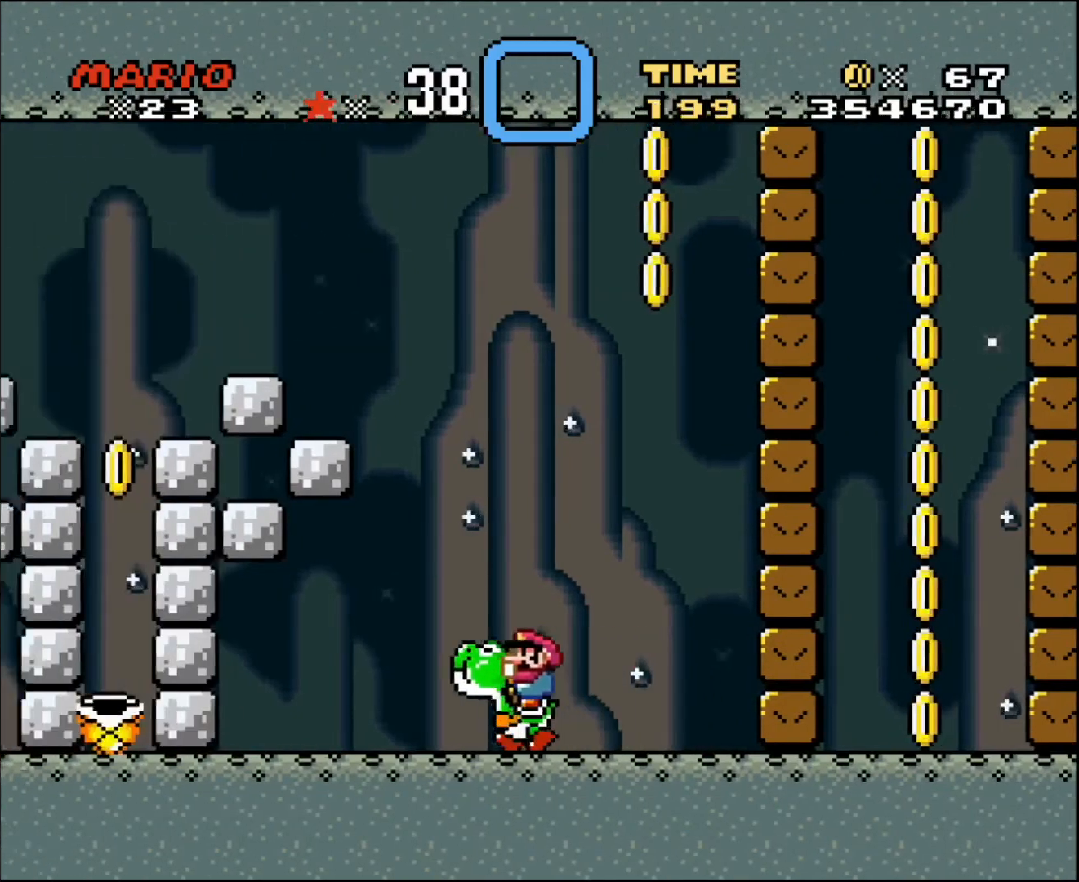
{"buttons": ["DPAD_RIGHT"], "events": [[300, "DPAD_RIGHT", "down"]]}
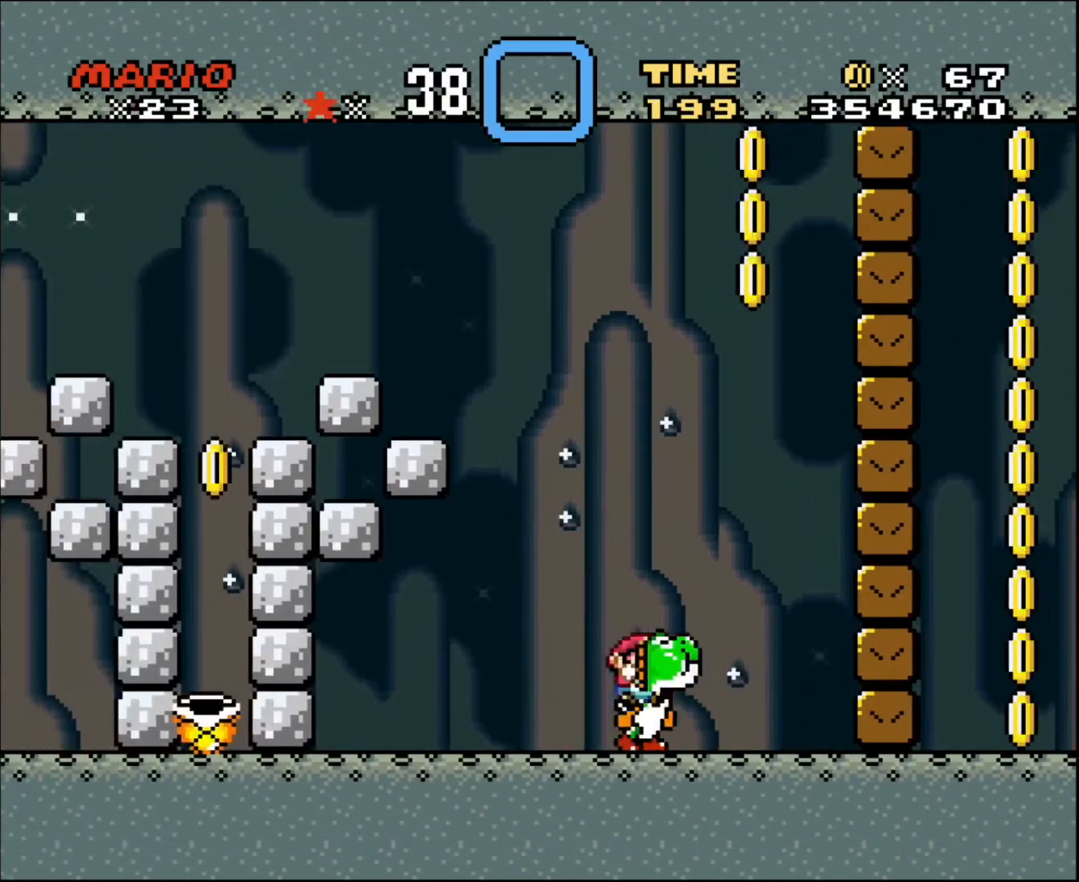
{"buttons": ["DPAD_RIGHT"], "events": []}